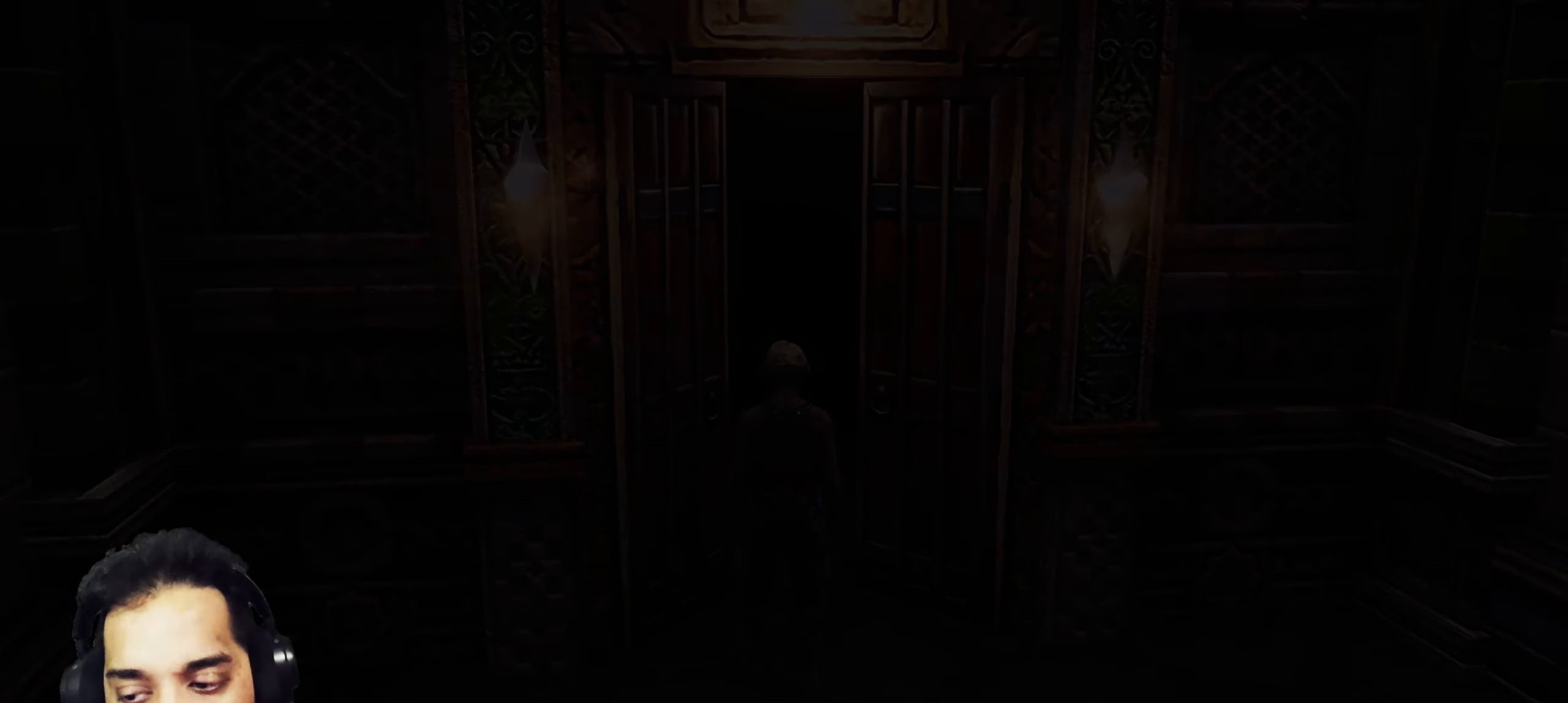
Gameplay with a controller (PlayStation layout); each line is a JSON object with the inputs held at the frame after it. "events" lists button and stick changes between this image and that frame as [ms after this image, input, new state], when the widget could be followed in between. Not read: L3 R3.
{"buttons": [], "left_stick": "center", "right_stick": "center", "events": []}
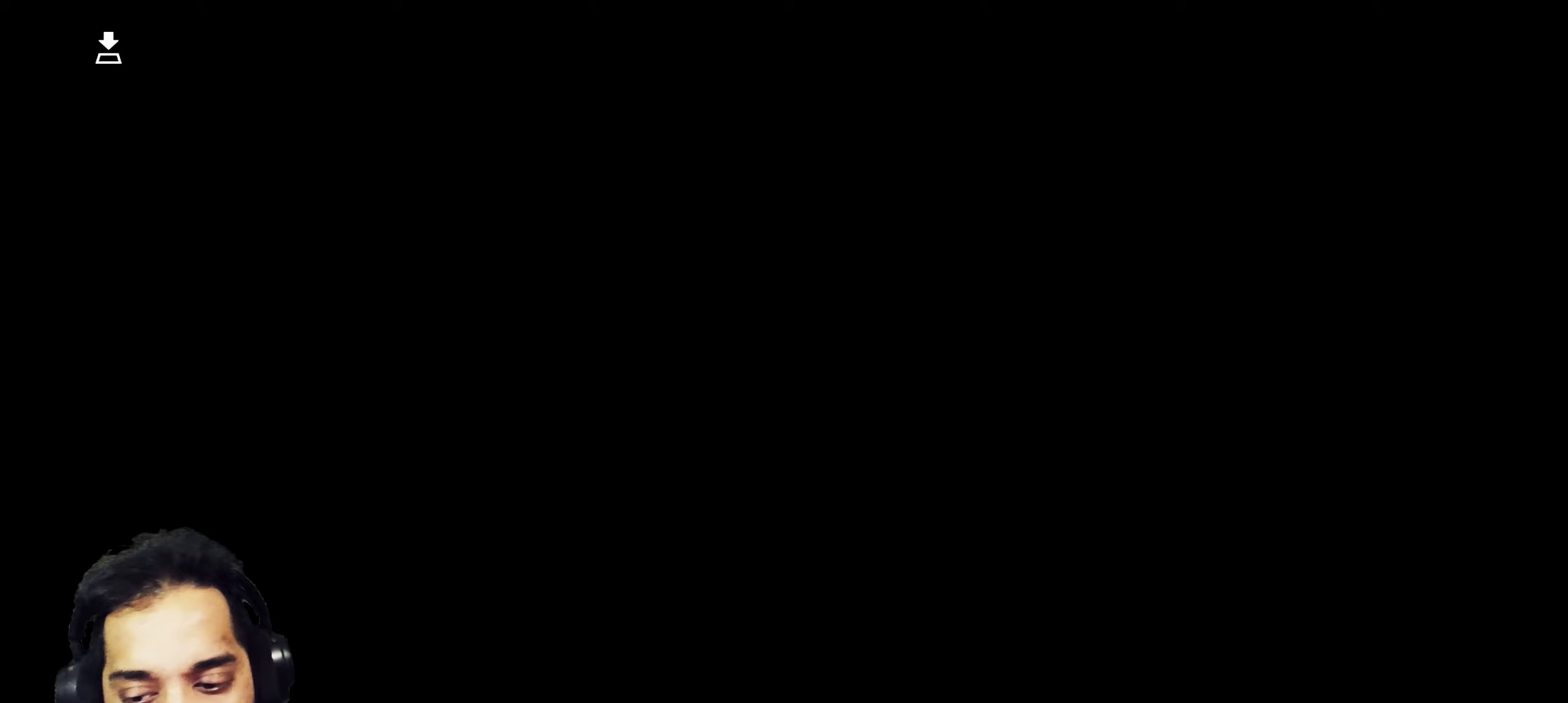
{"buttons": [], "left_stick": "center", "right_stick": "center", "events": []}
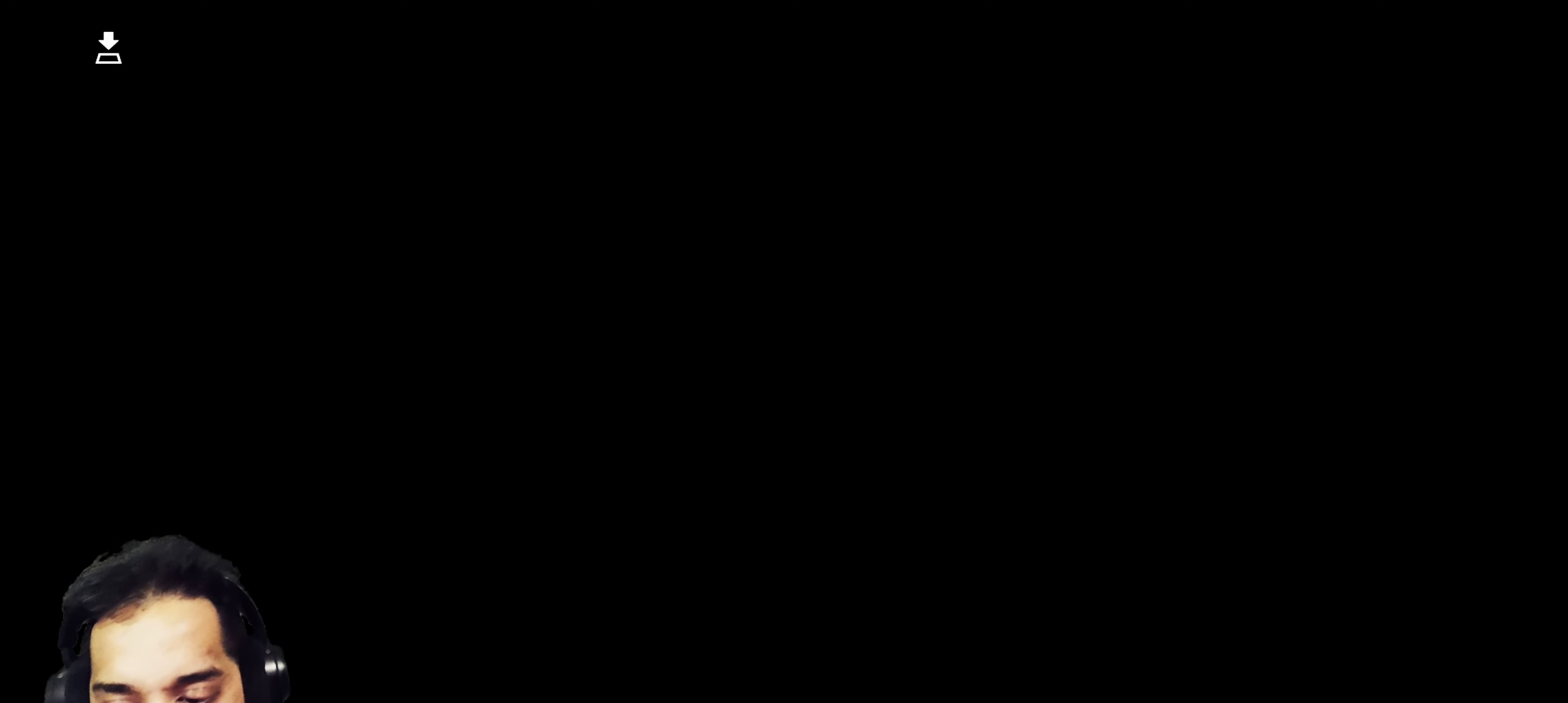
{"buttons": [], "left_stick": "center", "right_stick": "center", "events": []}
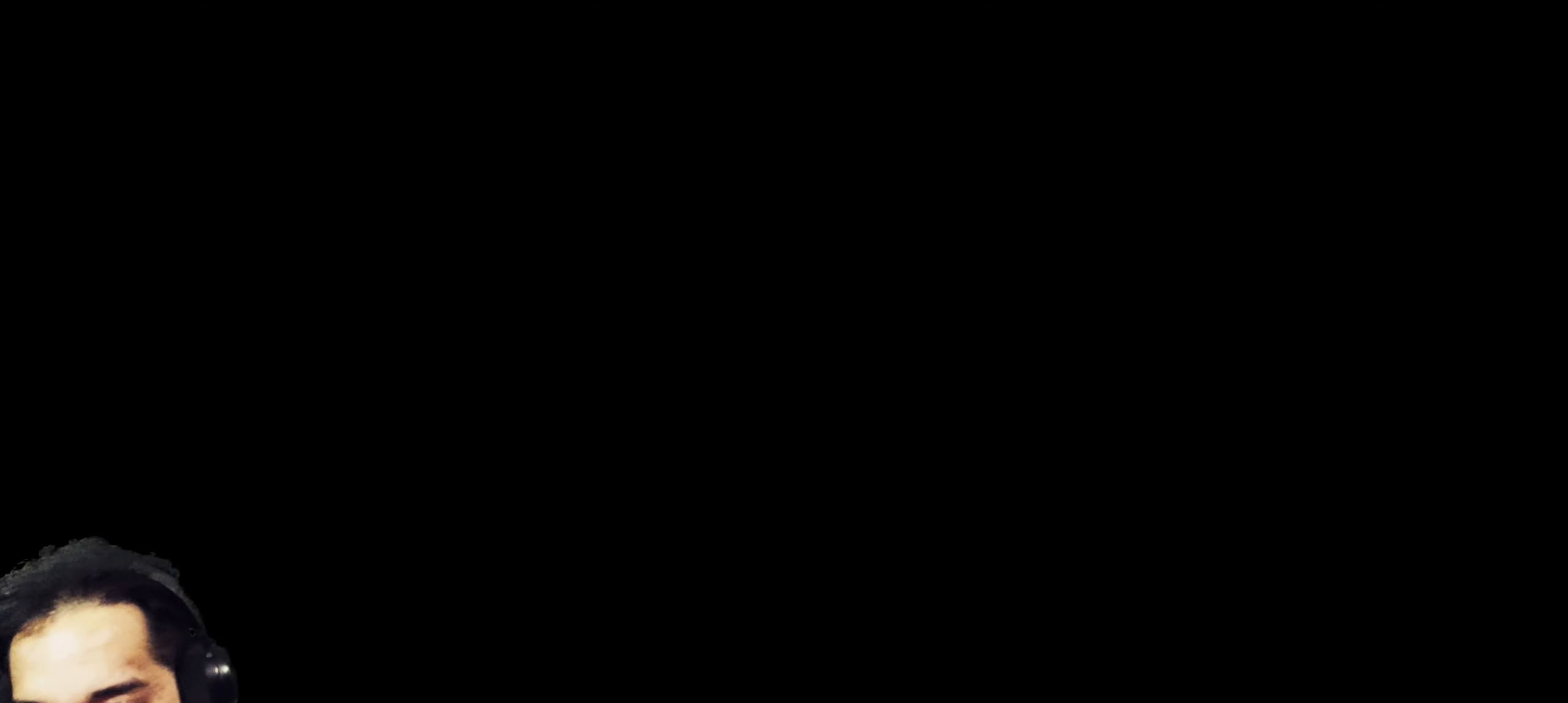
{"buttons": [], "left_stick": "center", "right_stick": "center", "events": []}
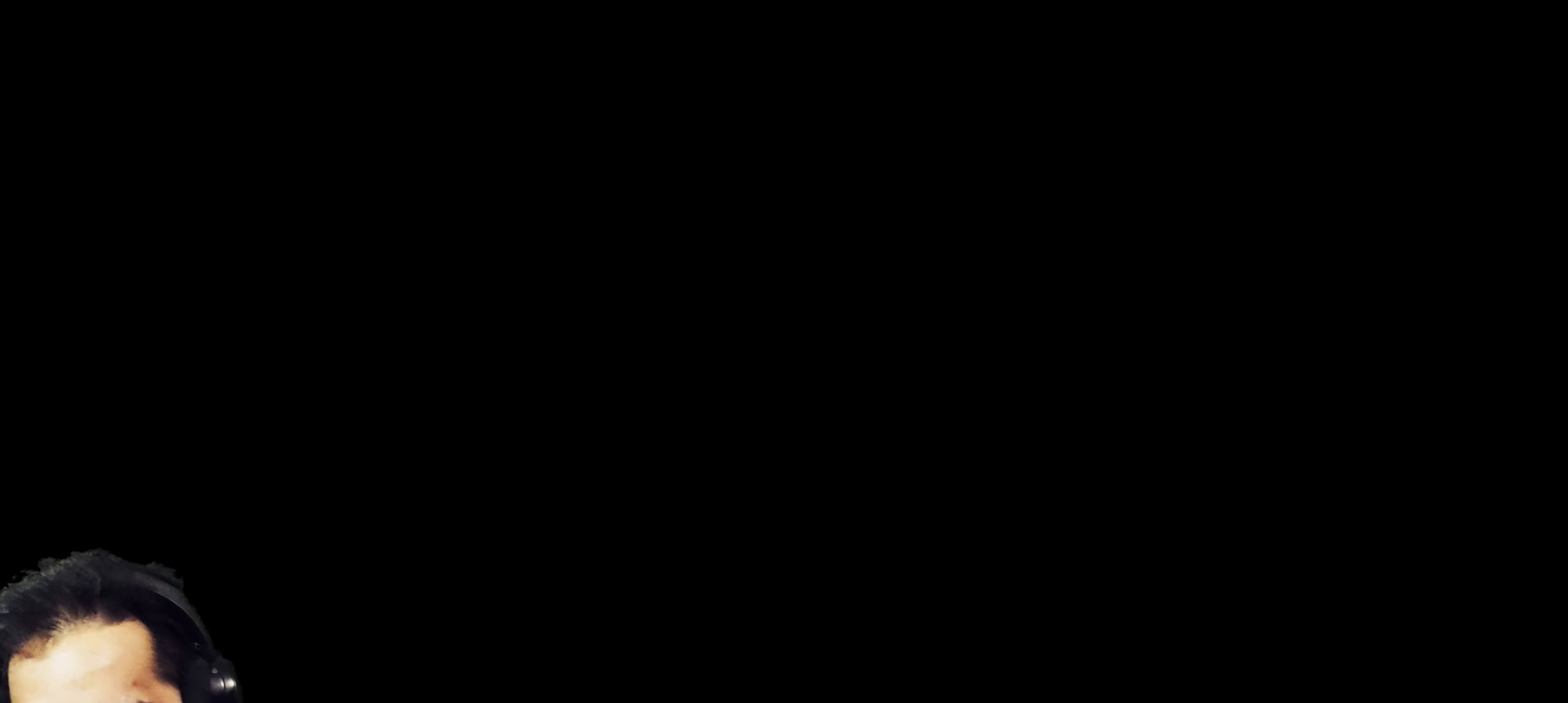
{"buttons": [], "left_stick": "center", "right_stick": "center", "events": []}
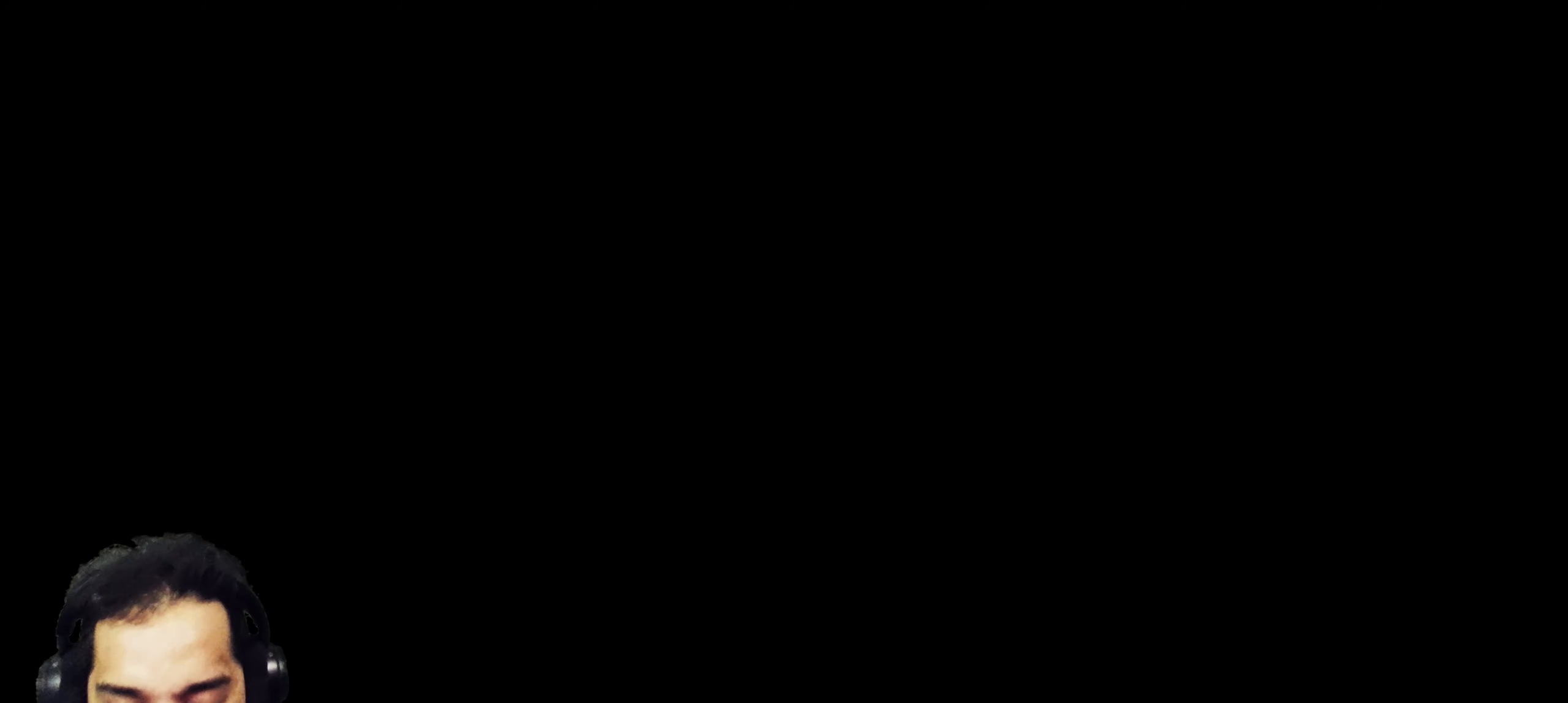
{"buttons": [], "left_stick": "center", "right_stick": "center", "events": []}
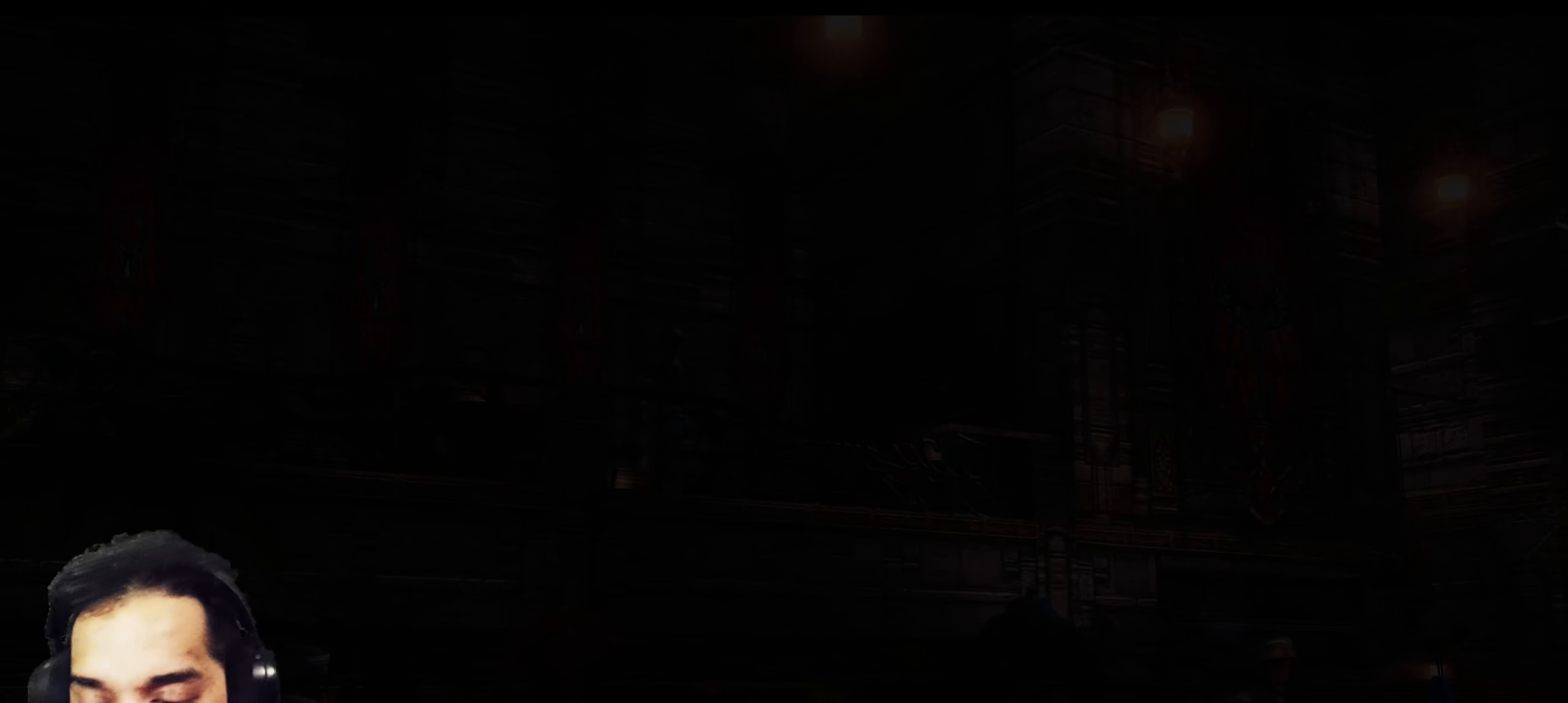
{"buttons": [], "left_stick": "center", "right_stick": "center", "events": []}
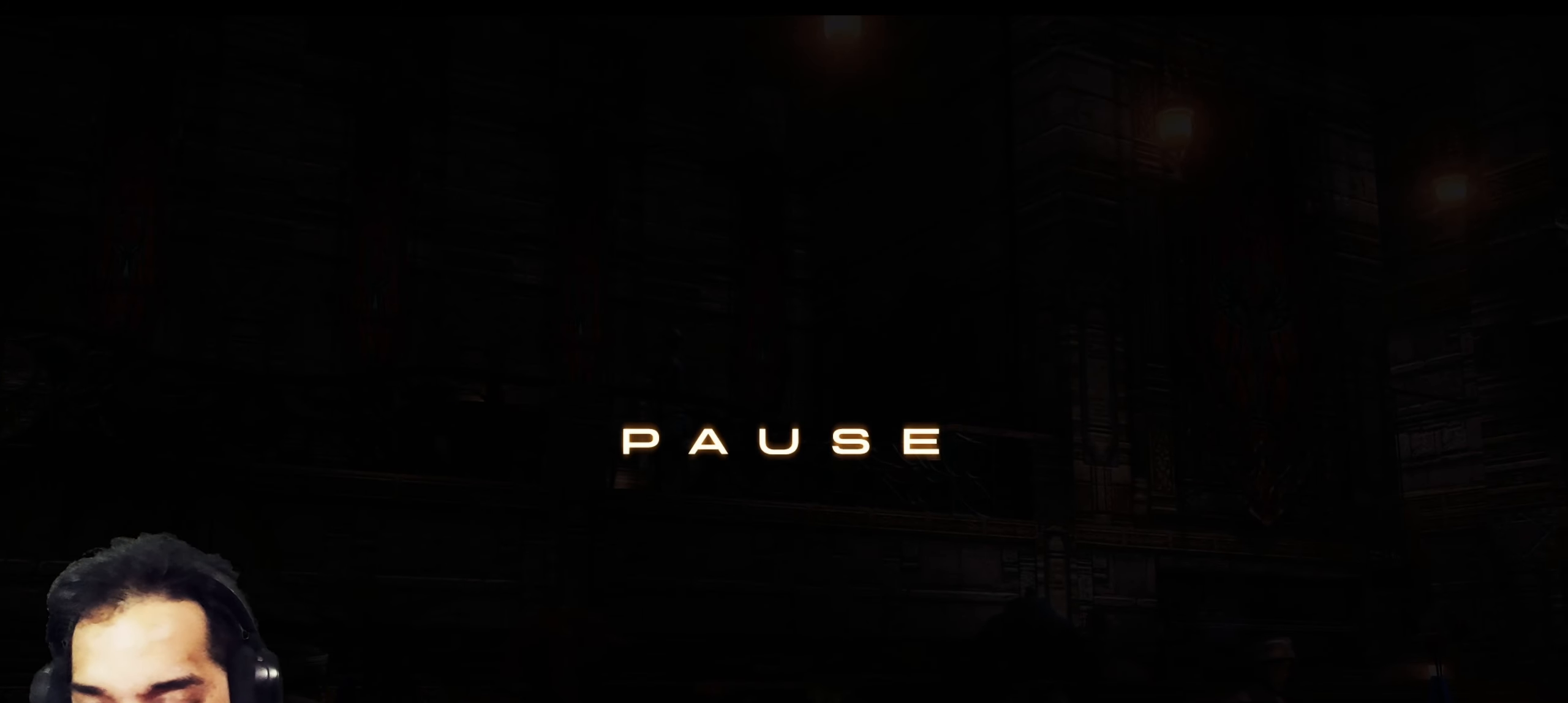
{"buttons": [], "left_stick": "center", "right_stick": "center", "events": []}
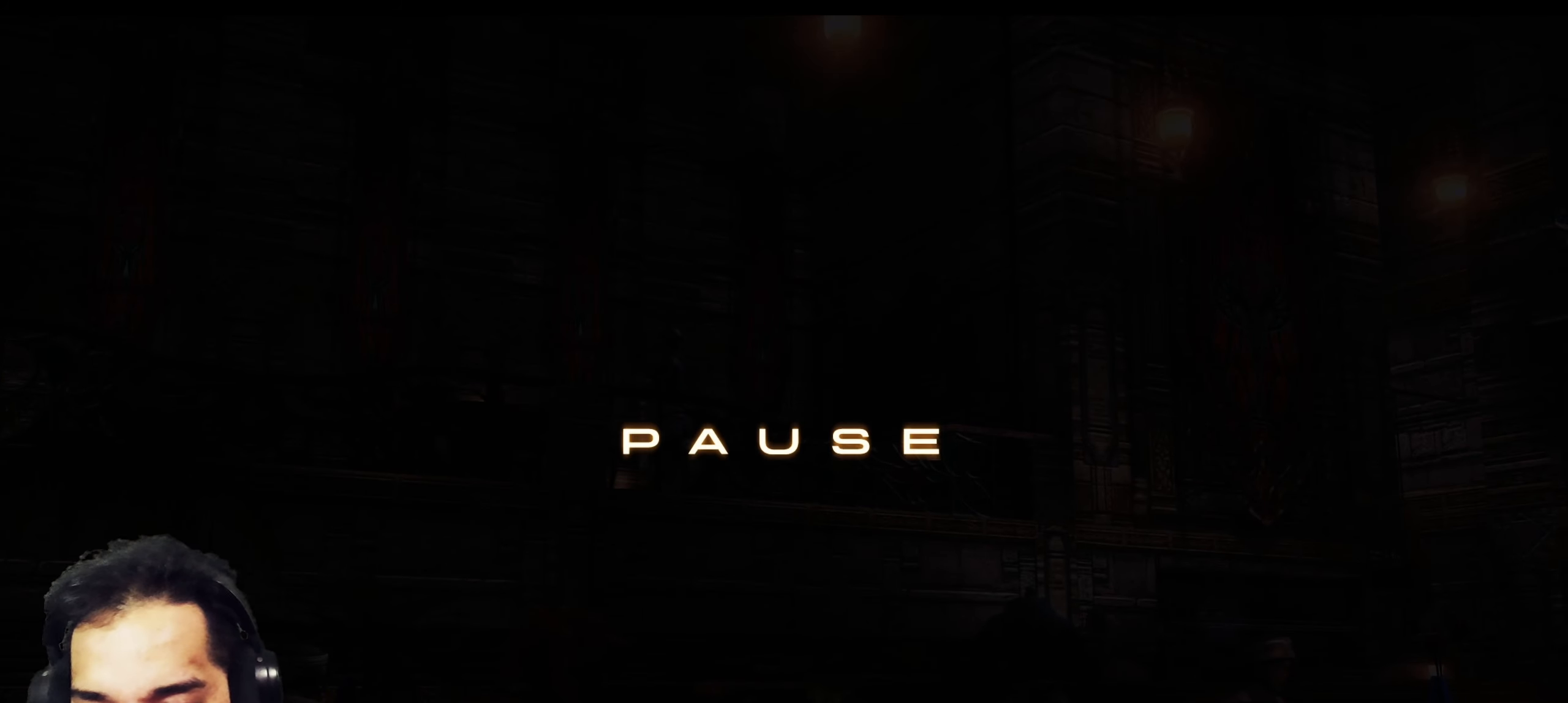
{"buttons": [], "left_stick": "center", "right_stick": "center", "events": []}
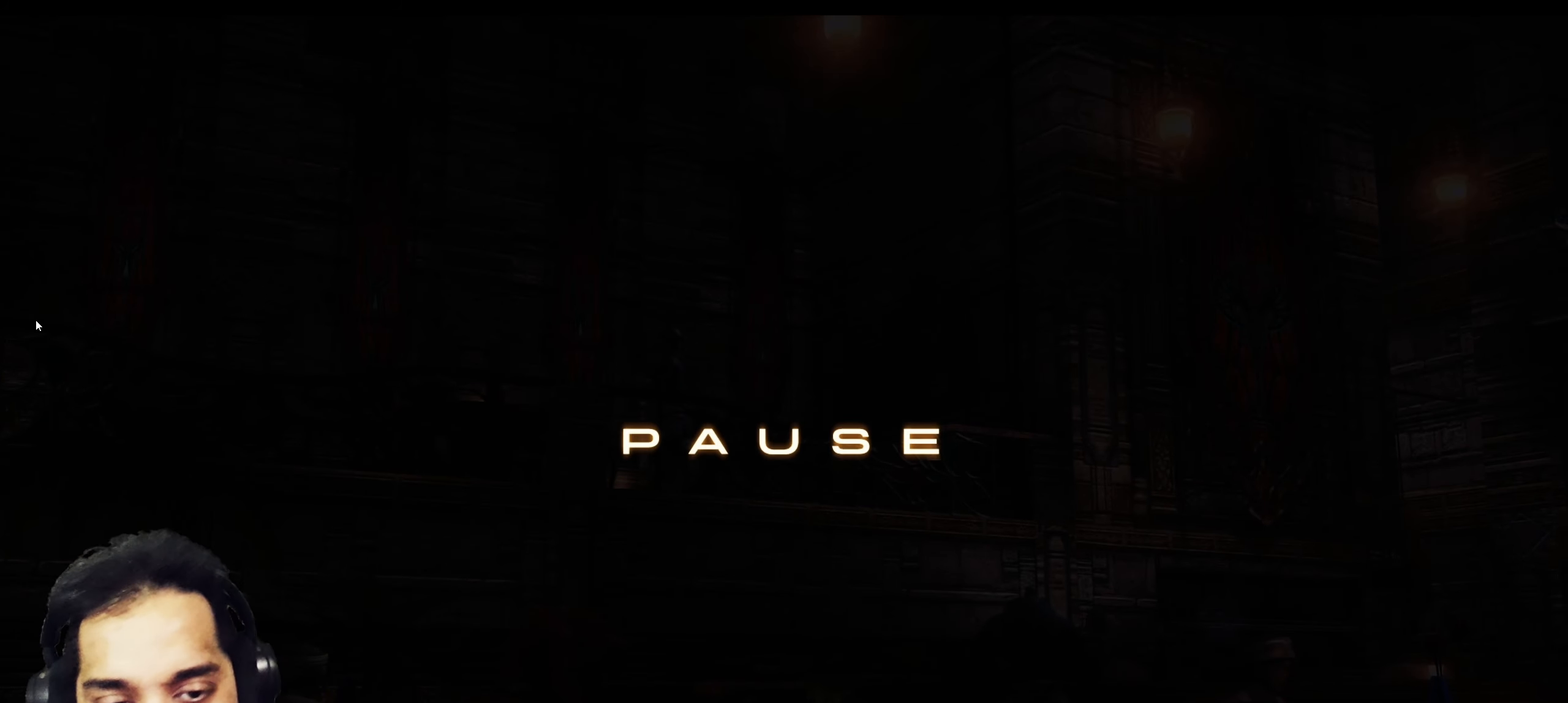
{"buttons": [], "left_stick": "center", "right_stick": "center", "events": []}
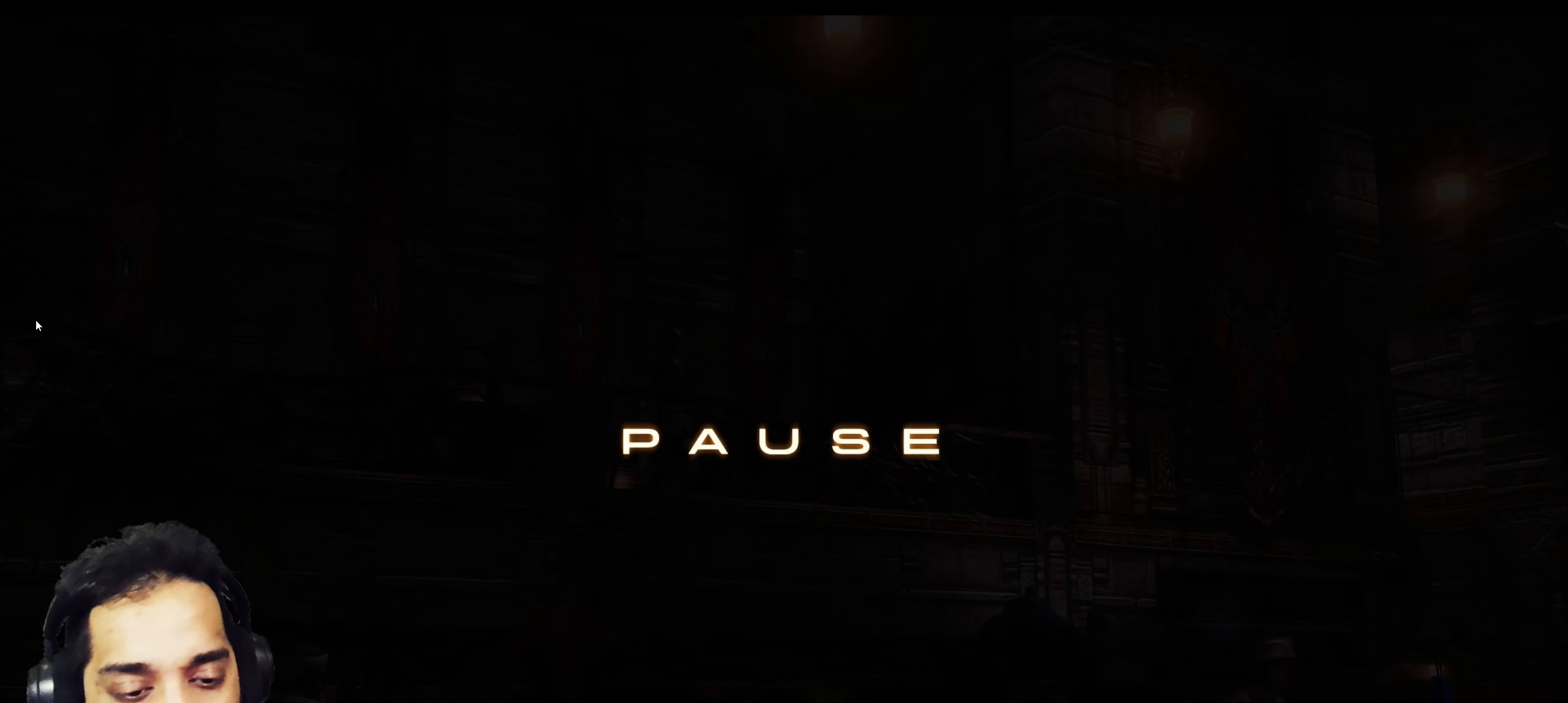
{"buttons": [], "left_stick": "center", "right_stick": "center", "events": [[267, "CIRCLE", "down"], [417, "CIRCLE", "up"]]}
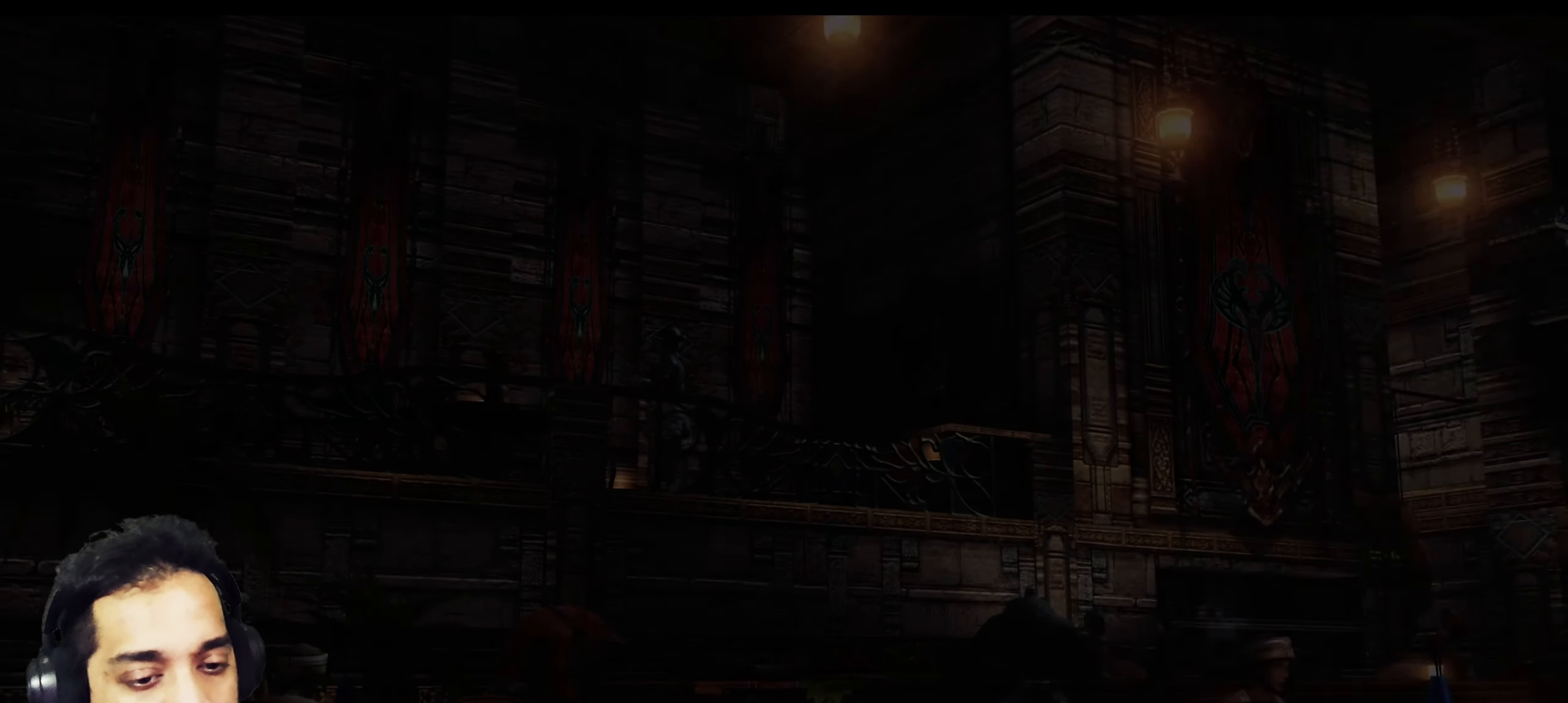
{"buttons": [], "left_stick": "center", "right_stick": "center", "events": []}
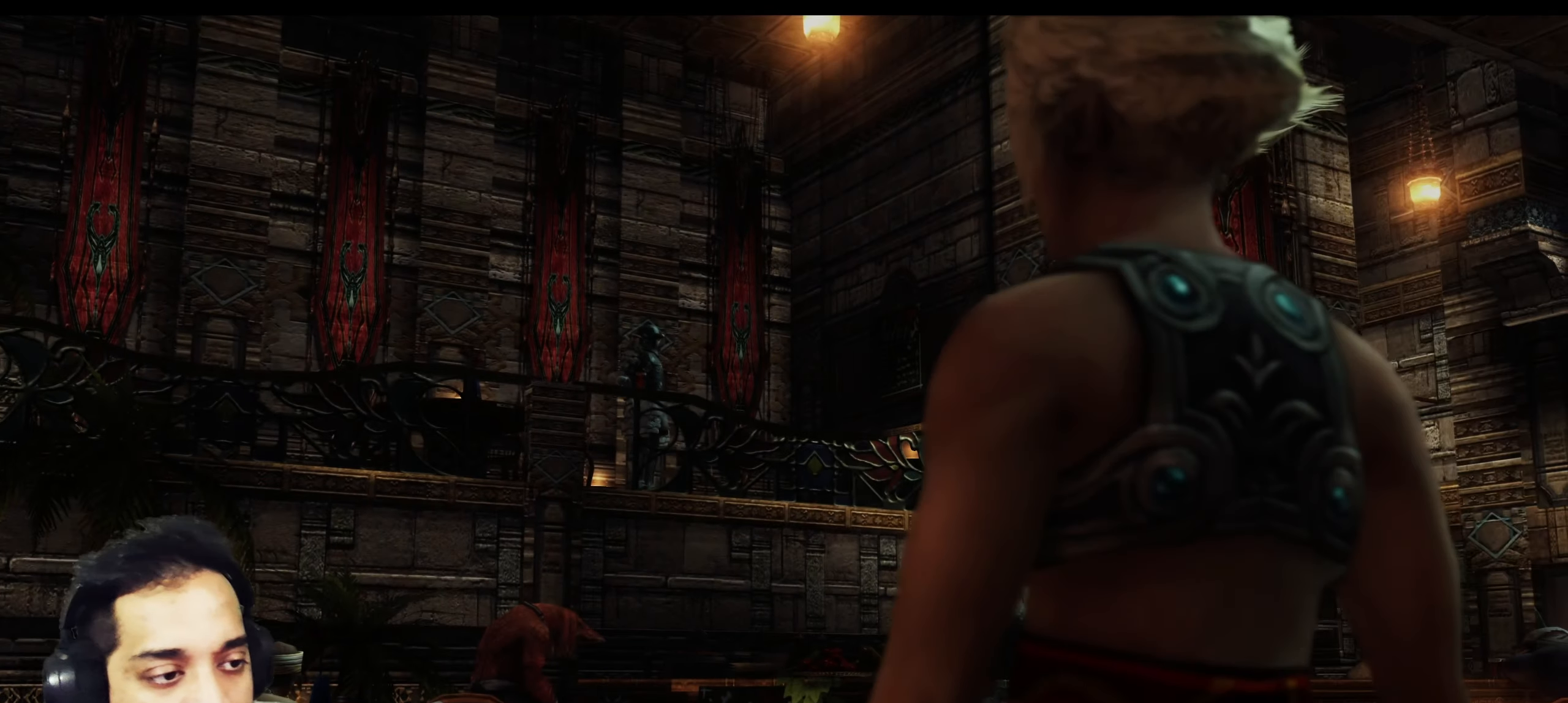
{"buttons": [], "left_stick": "center", "right_stick": "center", "events": []}
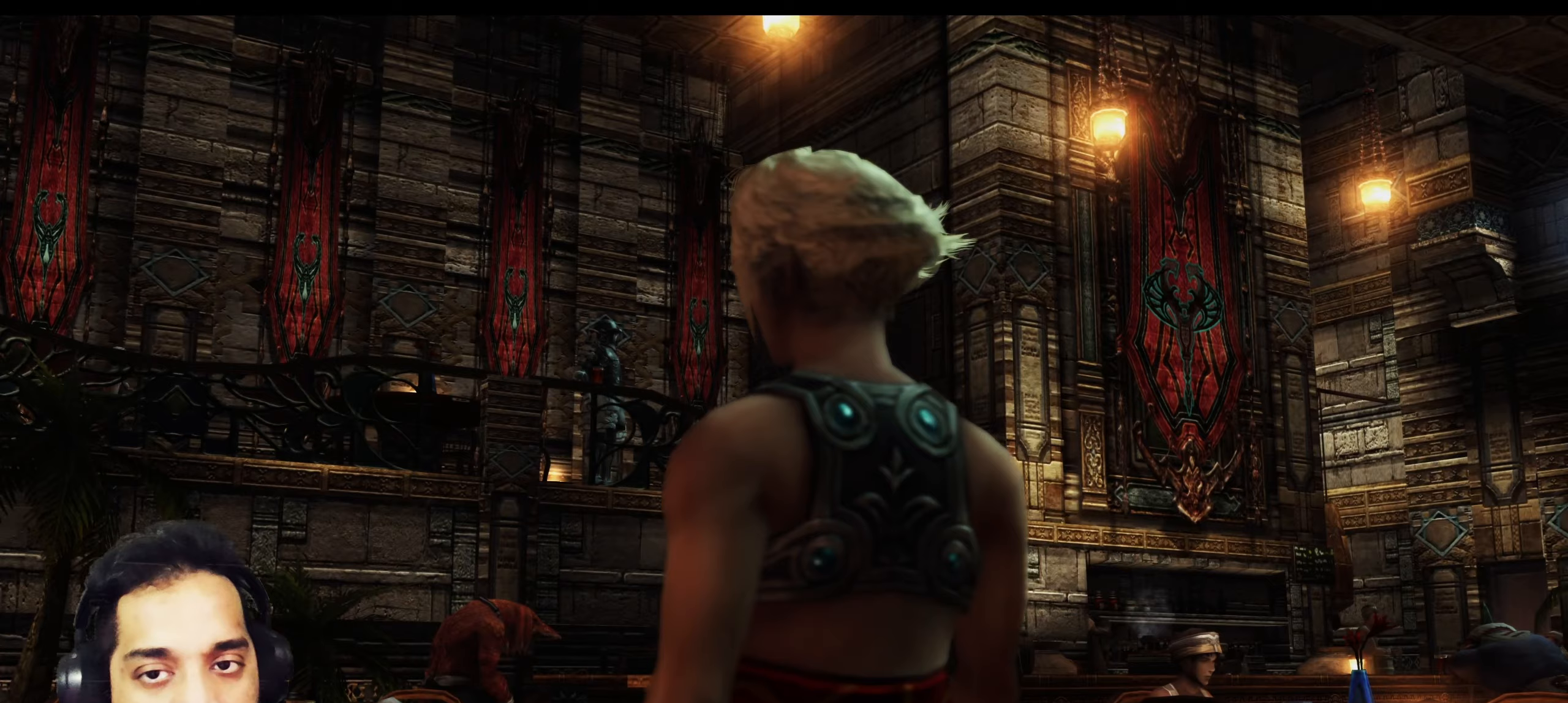
{"buttons": [], "left_stick": "center", "right_stick": "center", "events": []}
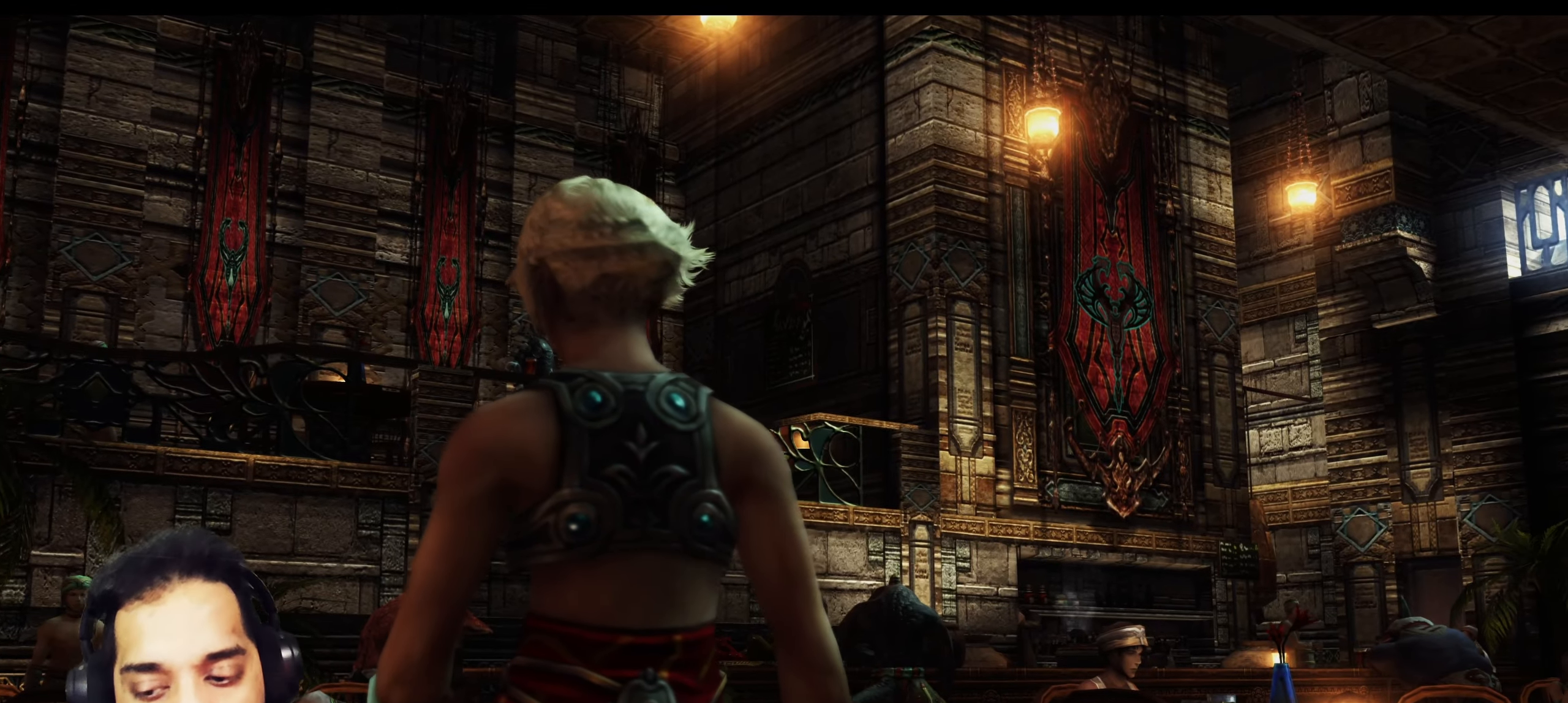
{"buttons": [], "left_stick": "center", "right_stick": "center", "events": [[283, "START", "down"], [467, "START", "up"]]}
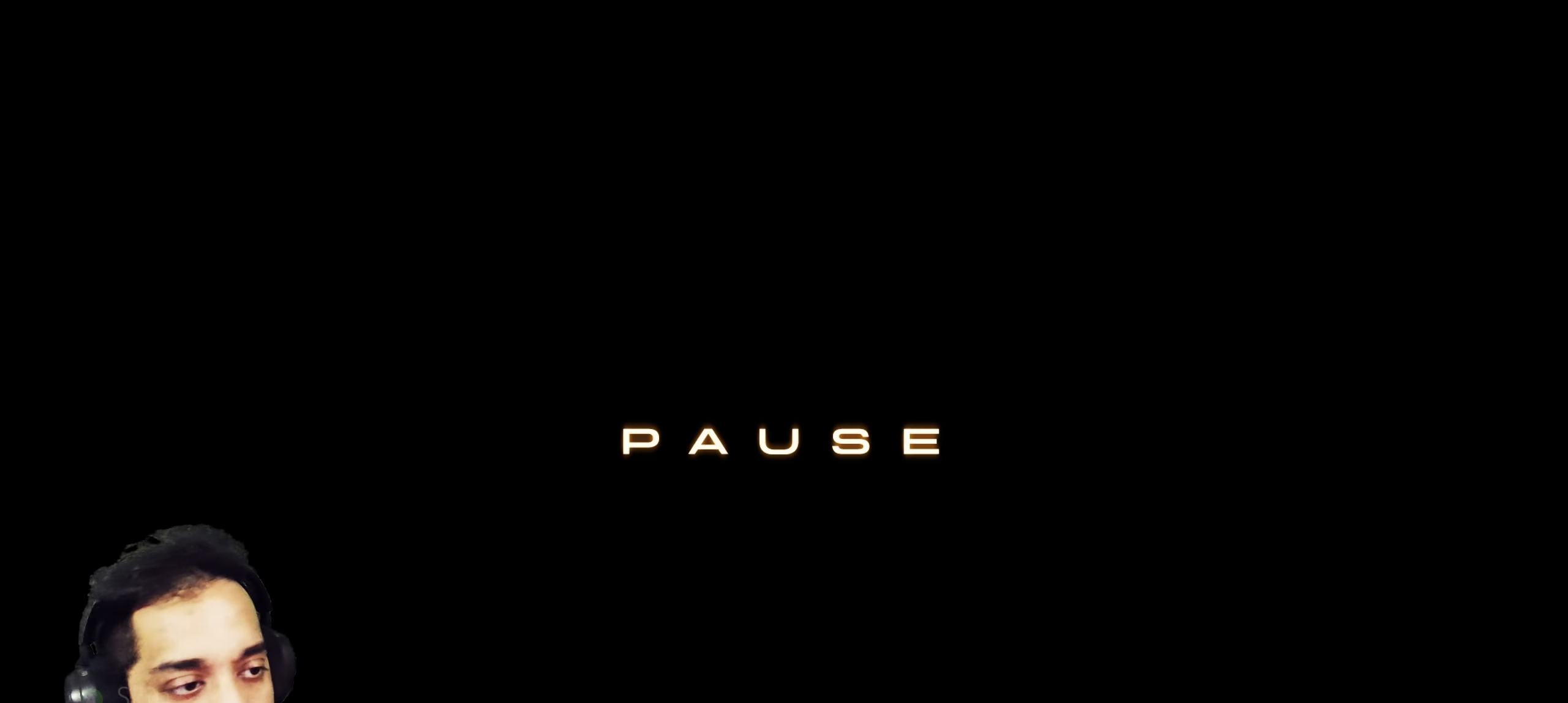
{"buttons": ["START"], "left_stick": "center", "right_stick": "center", "events": [[467, "START", "down"]]}
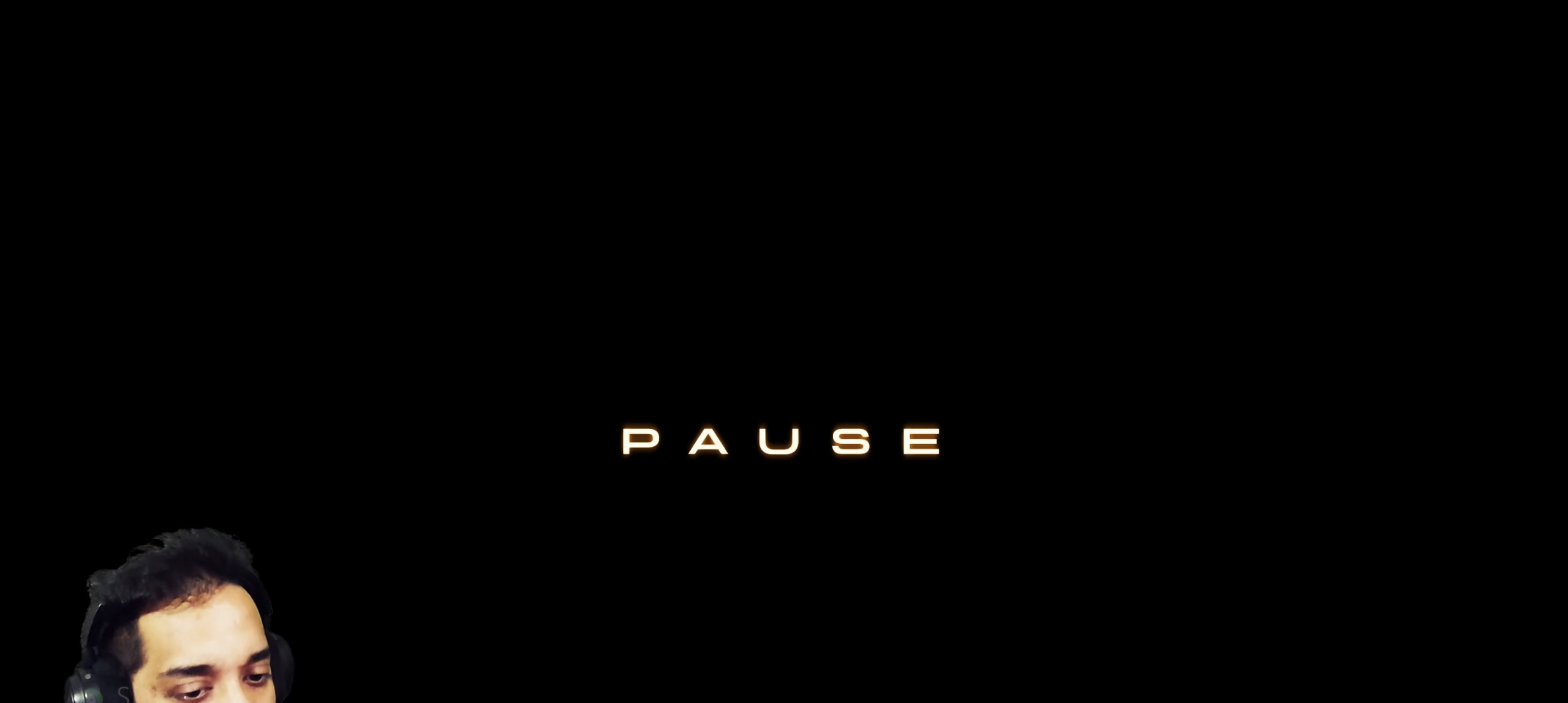
{"buttons": [], "left_stick": "center", "right_stick": "center", "events": [[167, "START", "up"]]}
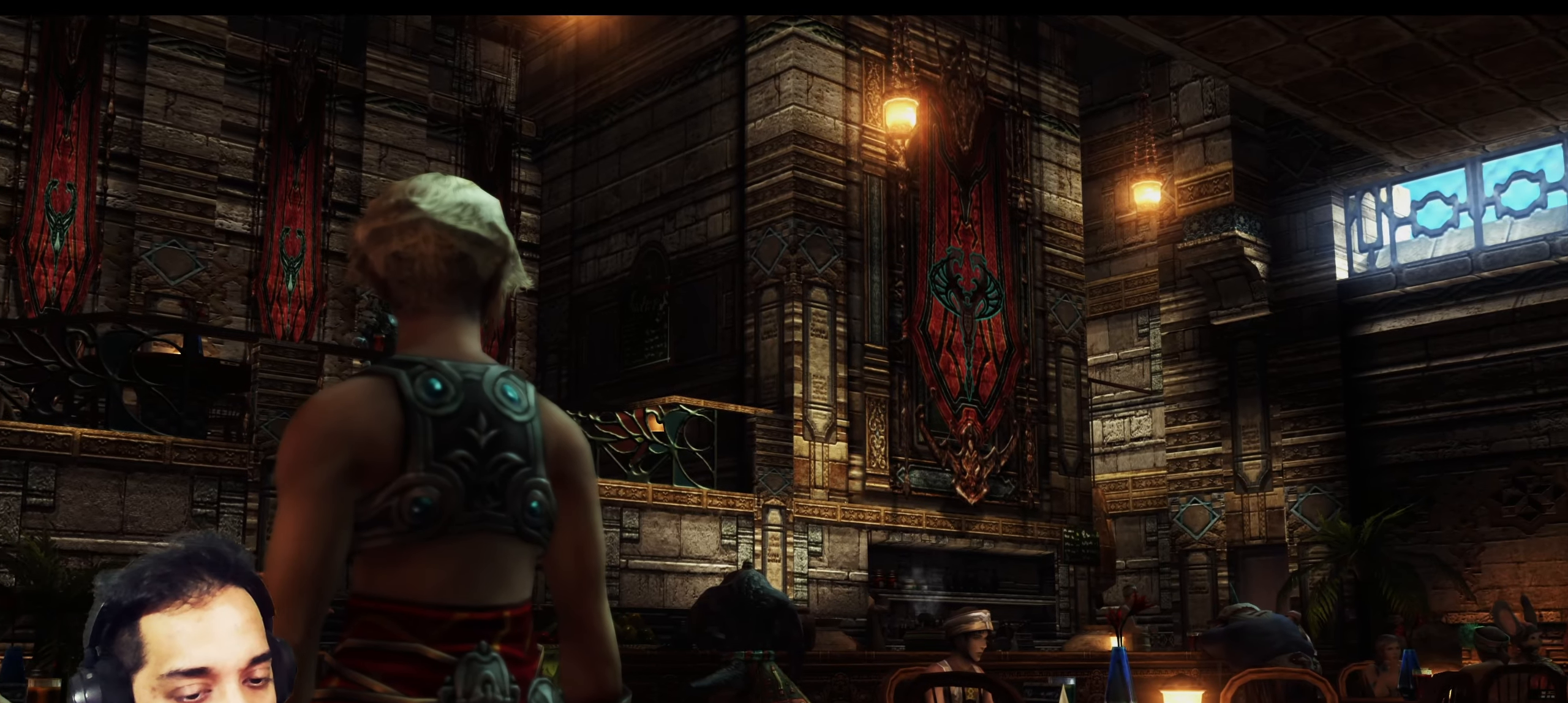
{"buttons": [], "left_stick": "center", "right_stick": "center", "events": [[283, "START", "down"], [467, "START", "up"]]}
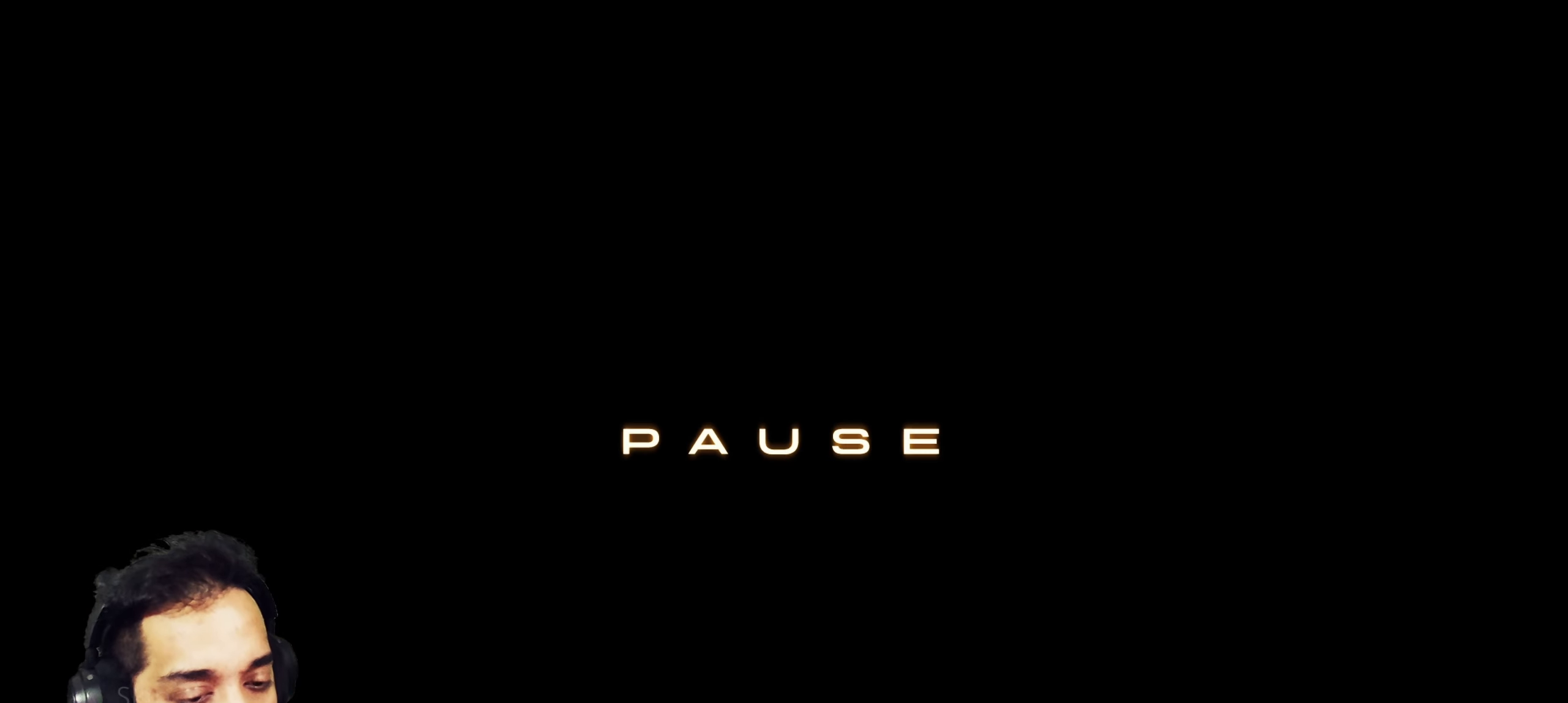
{"buttons": [], "left_stick": "center", "right_stick": "center", "events": [[117, "START", "down"], [283, "START", "up"]]}
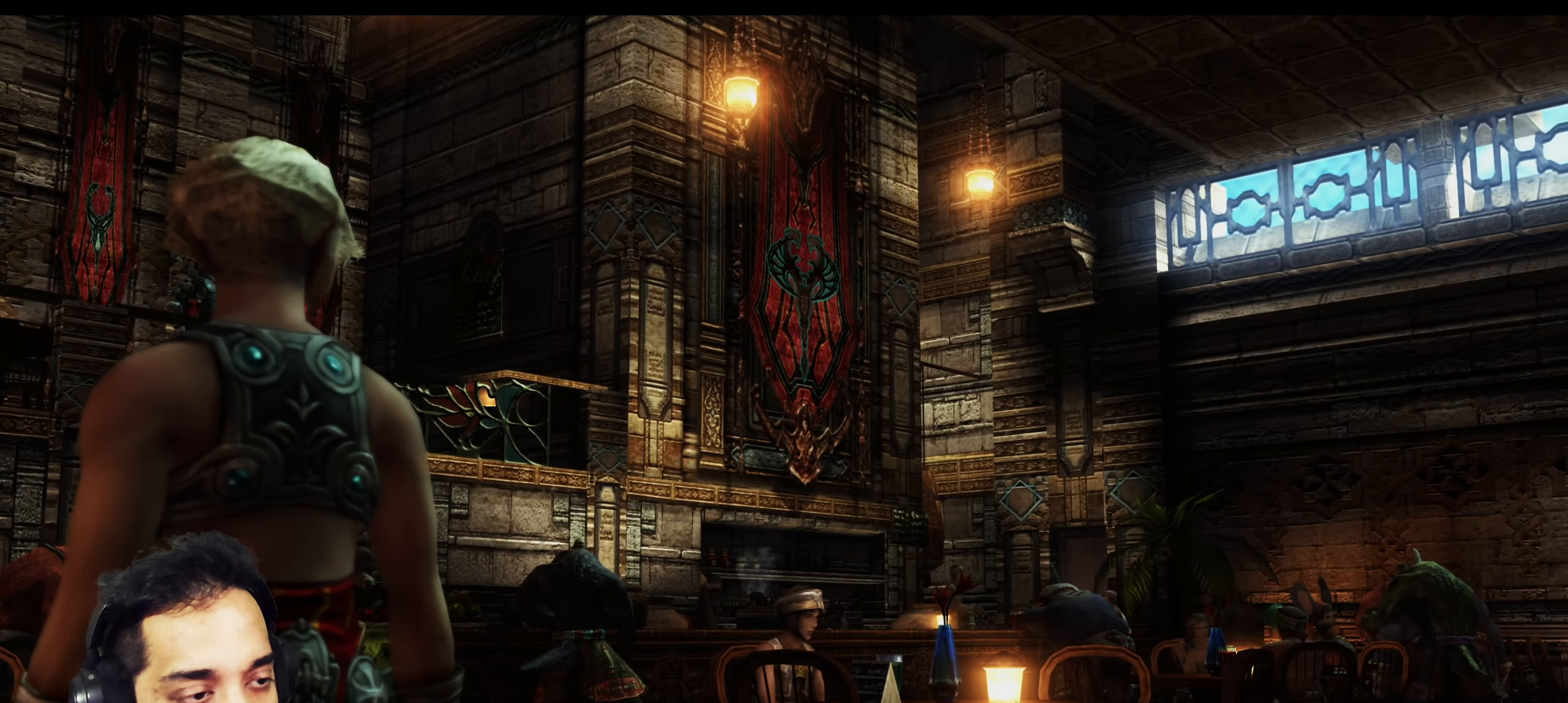
{"buttons": [], "left_stick": "center", "right_stick": "center", "events": []}
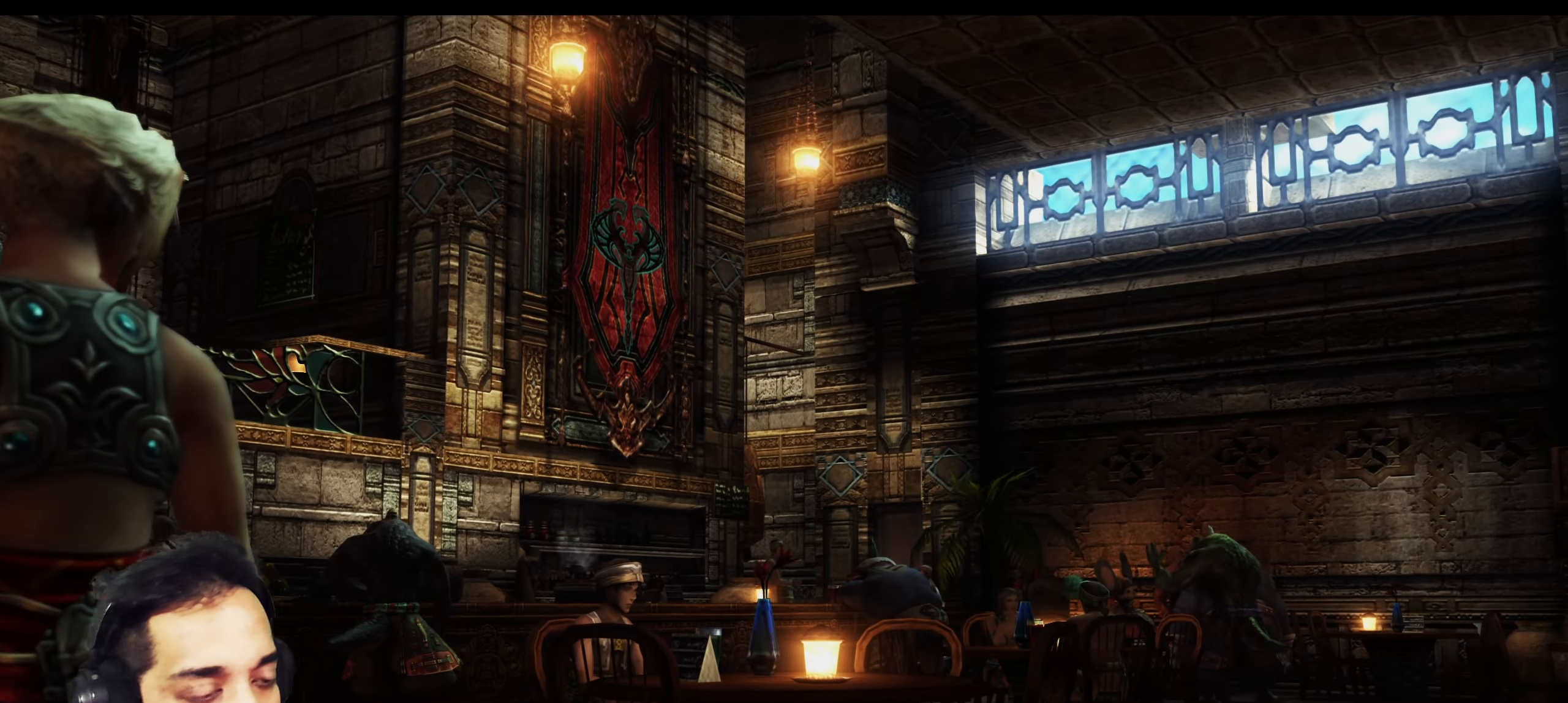
{"buttons": [], "left_stick": "center", "right_stick": "center", "events": []}
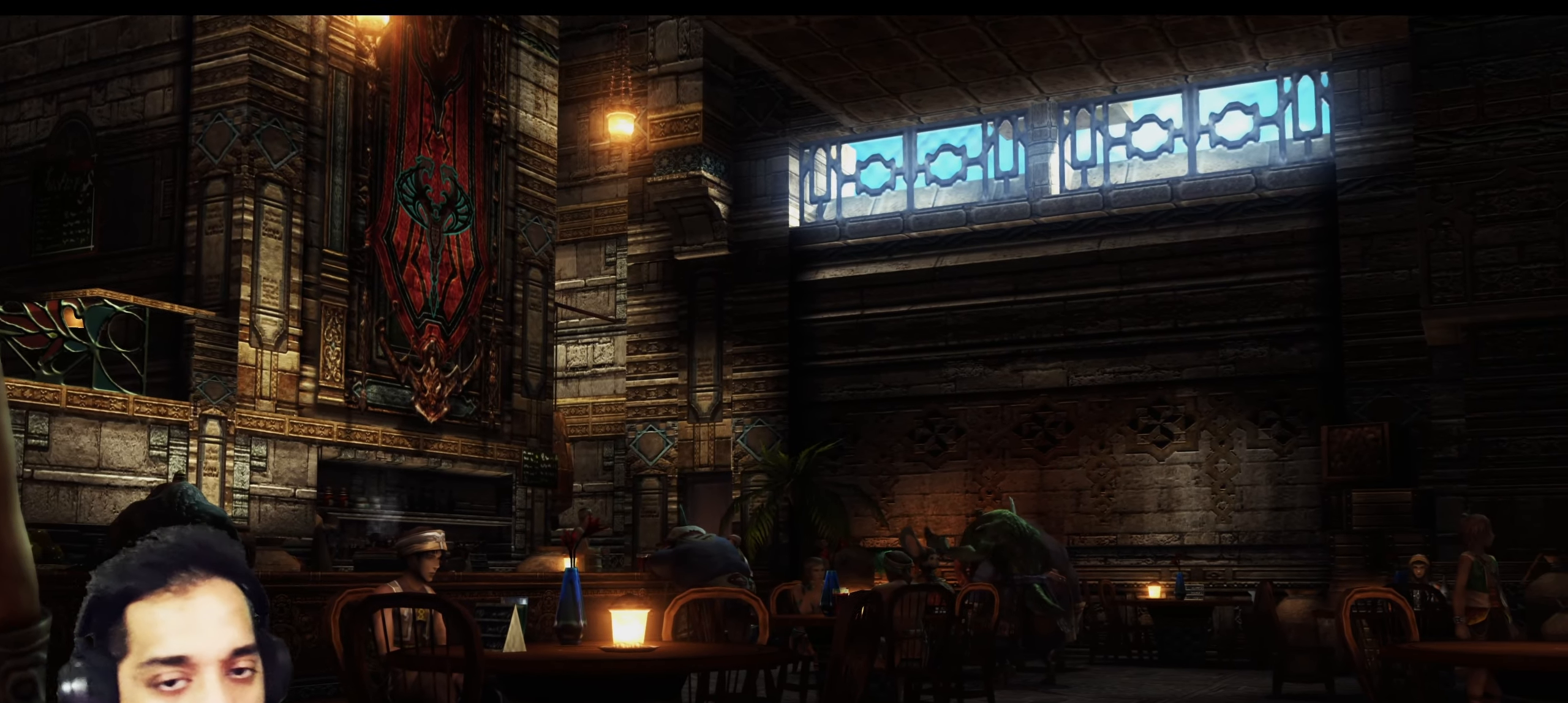
{"buttons": [], "left_stick": "center", "right_stick": "center", "events": []}
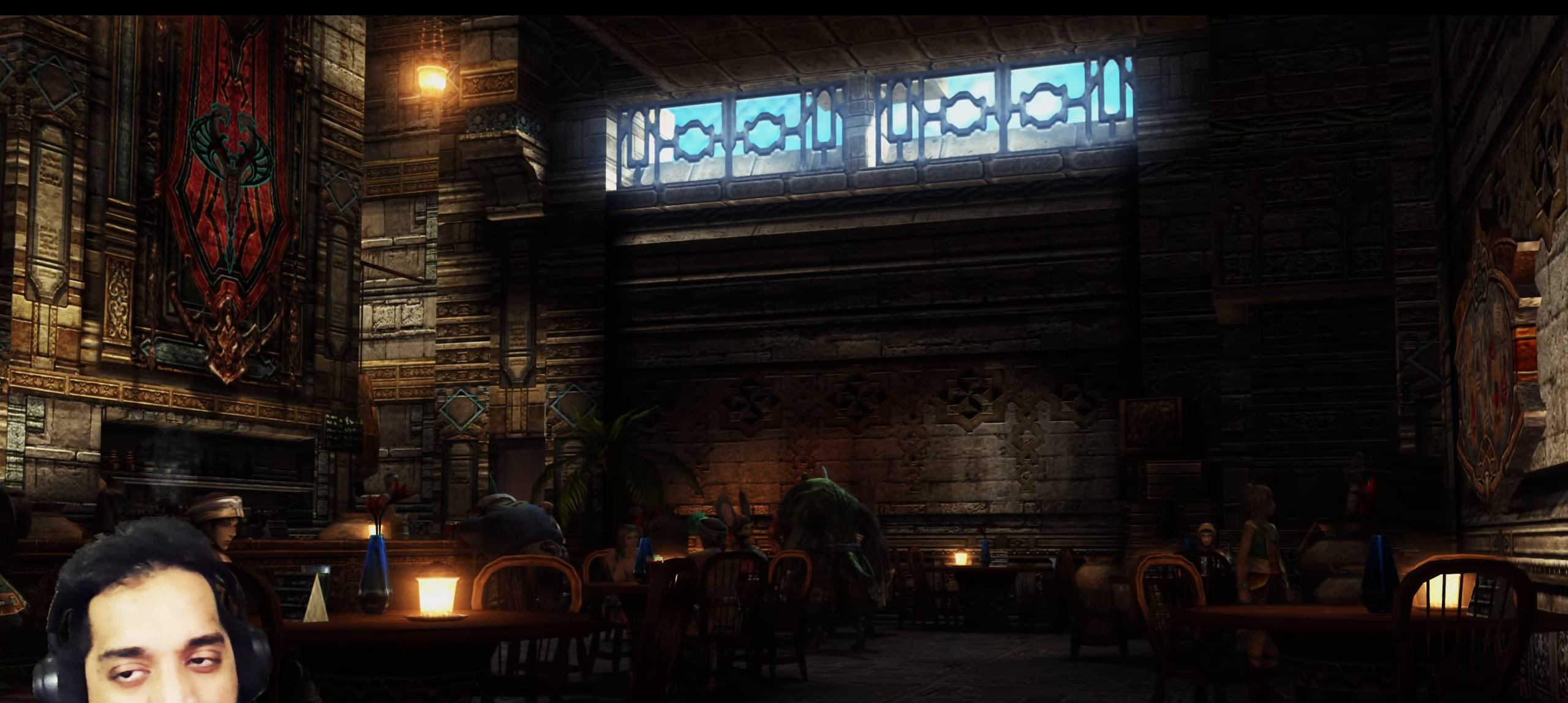
{"buttons": [], "left_stick": "center", "right_stick": "center", "events": []}
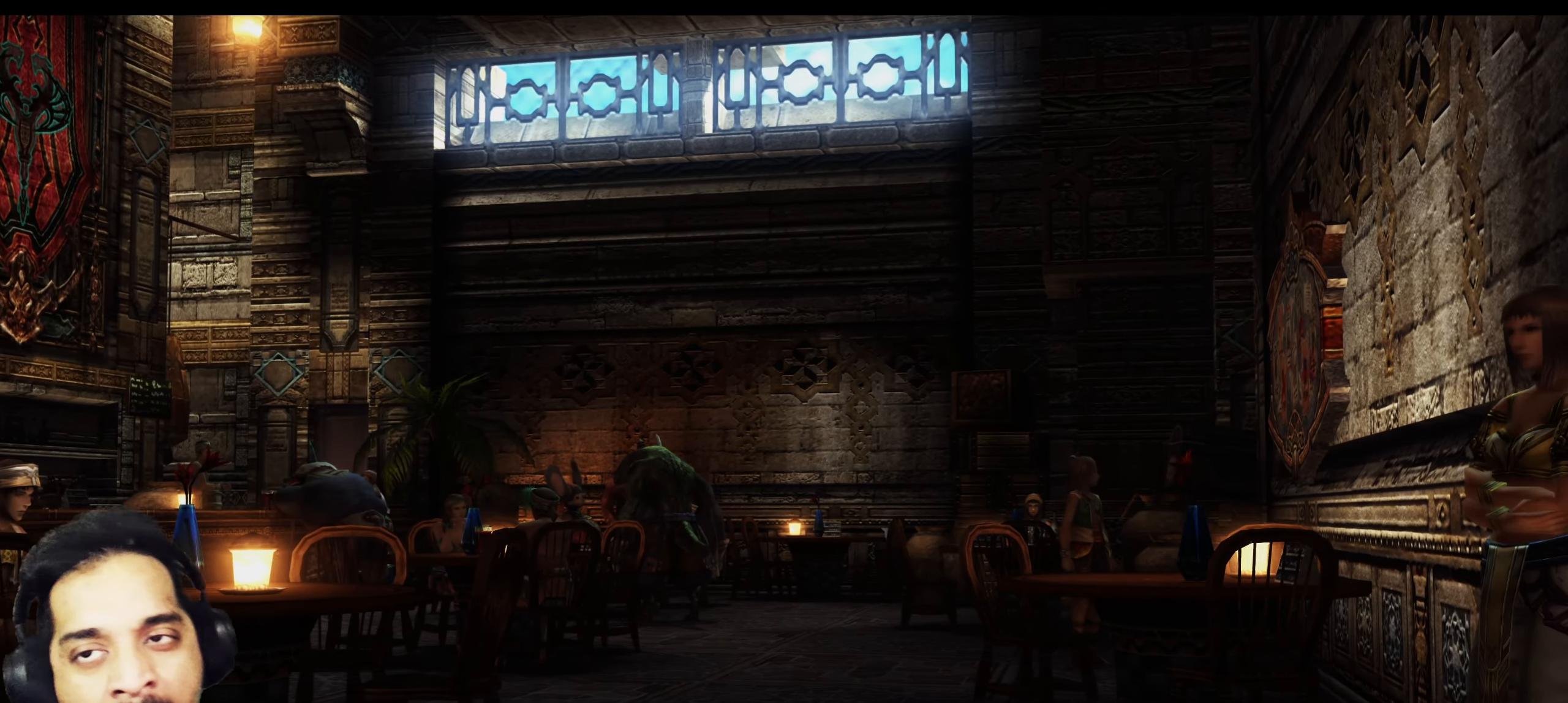
{"buttons": [], "left_stick": "up", "right_stick": "center", "events": [[350, "left_stick", "up-left"], [433, "left_stick", "up"]]}
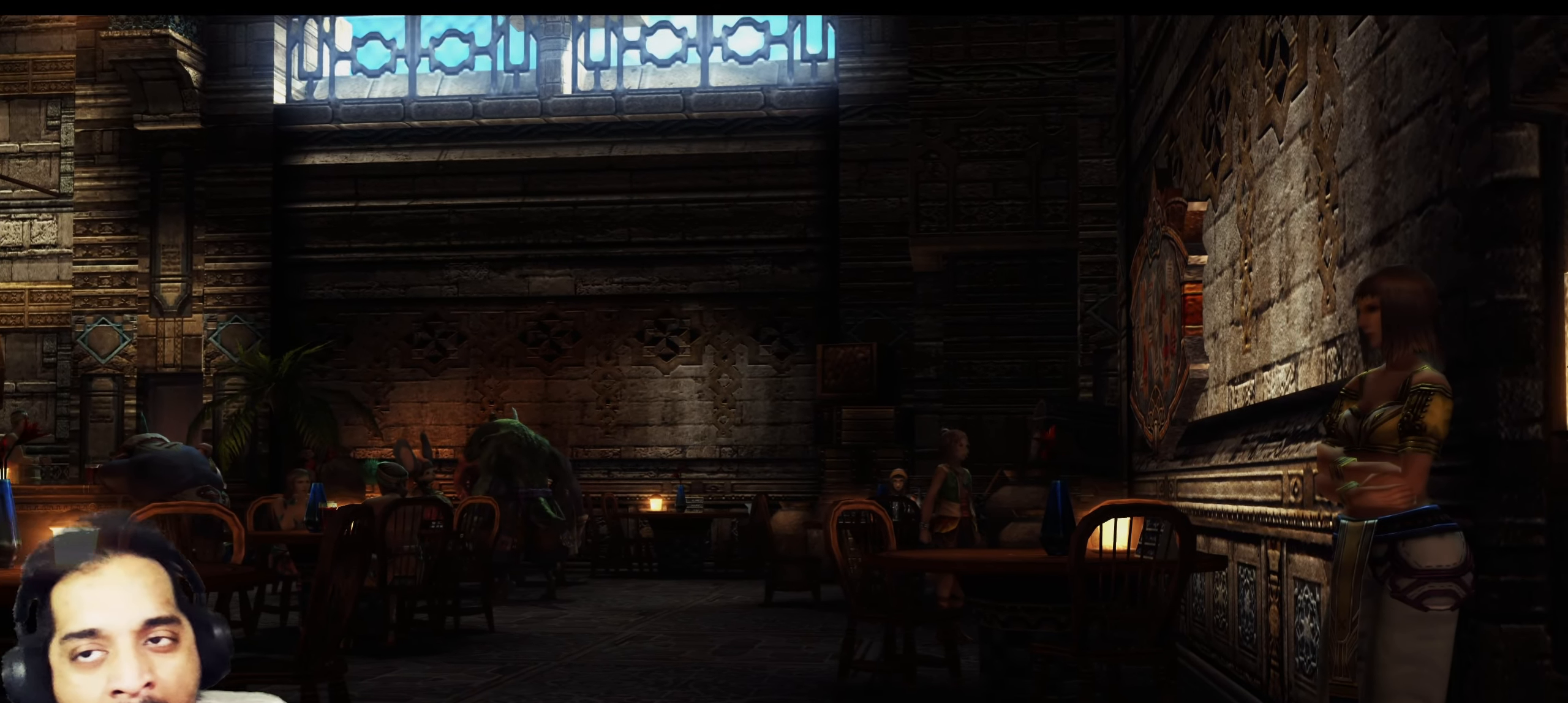
{"buttons": [], "left_stick": "center", "right_stick": "up-left", "events": [[100, "left_stick", "right"], [133, "right_stick", "up-left"], [183, "left_stick", "down"], [267, "right_stick", "up-right"], [283, "left_stick", "left"], [333, "right_stick", "down-right"], [350, "left_stick", "up"], [433, "right_stick", "down-left"], [483, "left_stick", "center"], [483, "right_stick", "up-left"]]}
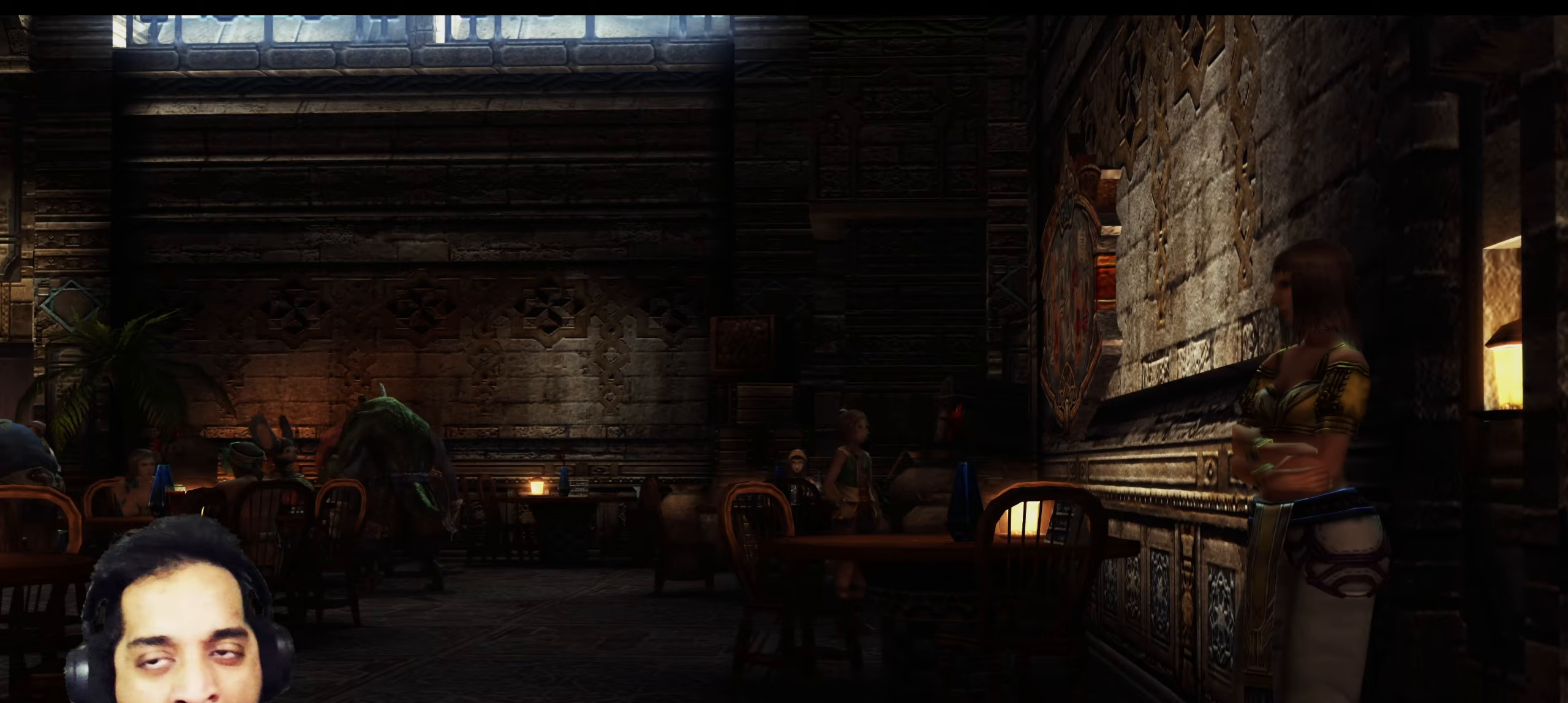
{"buttons": [], "left_stick": "center", "right_stick": "center", "events": [[100, "right_stick", "center"]]}